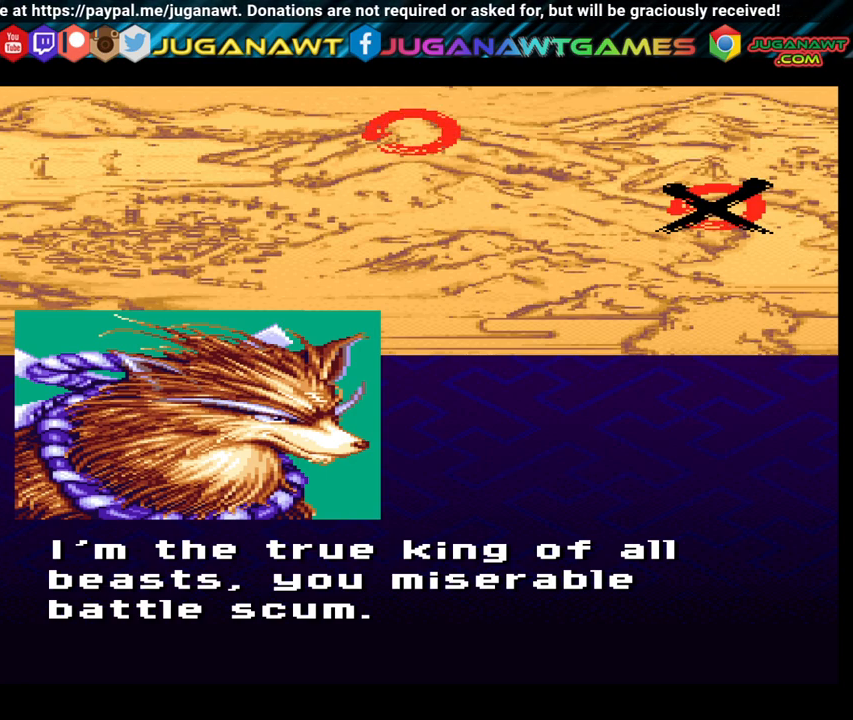
Gameplay with a controller (Xbox layout); each line is a JSON object with the inputs held at the frame after it. "events" lists button and stick changes between this image and that frame as [ms after this image, input, new state], when the widget could be followed in between.
{"buttons": ["A"], "left_stick": "center", "right_stick": "center", "events": [[467, "A", "down"]]}
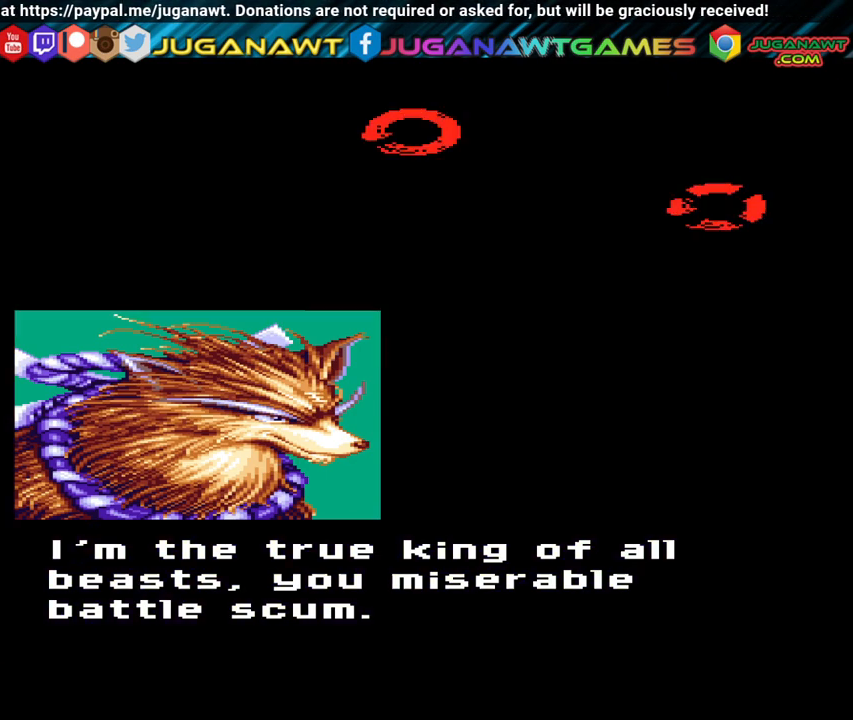
{"buttons": [], "left_stick": "center", "right_stick": "center", "events": [[50, "A", "up"]]}
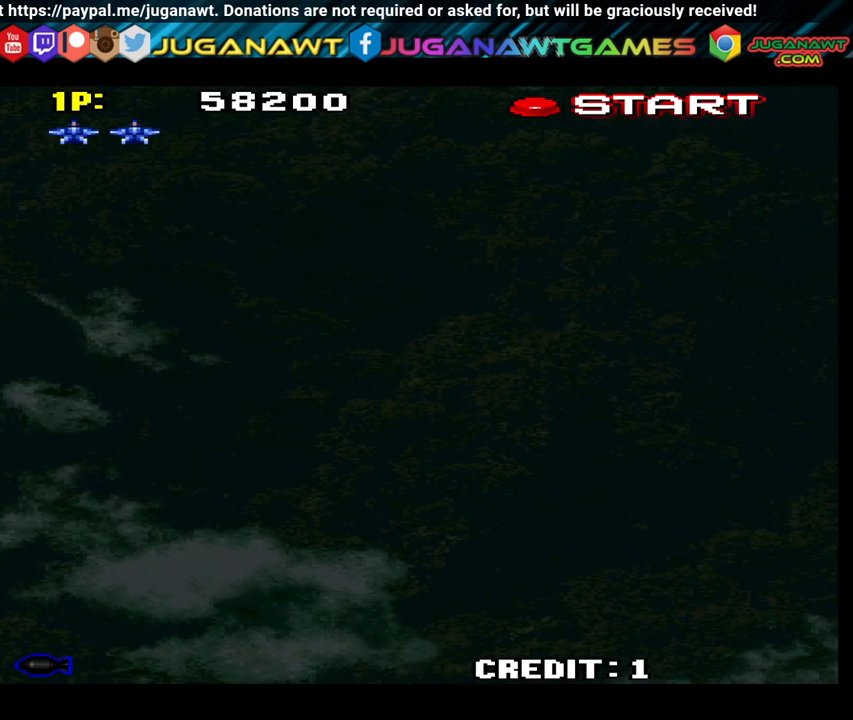
{"buttons": ["DPAD_DOWN", "DPAD_RIGHT"], "left_stick": "center", "right_stick": "center", "events": [[200, "A", "down"], [333, "A", "up"], [333, "DPAD_RIGHT", "down"], [400, "A", "down"], [467, "A", "up"], [467, "DPAD_DOWN", "down"]]}
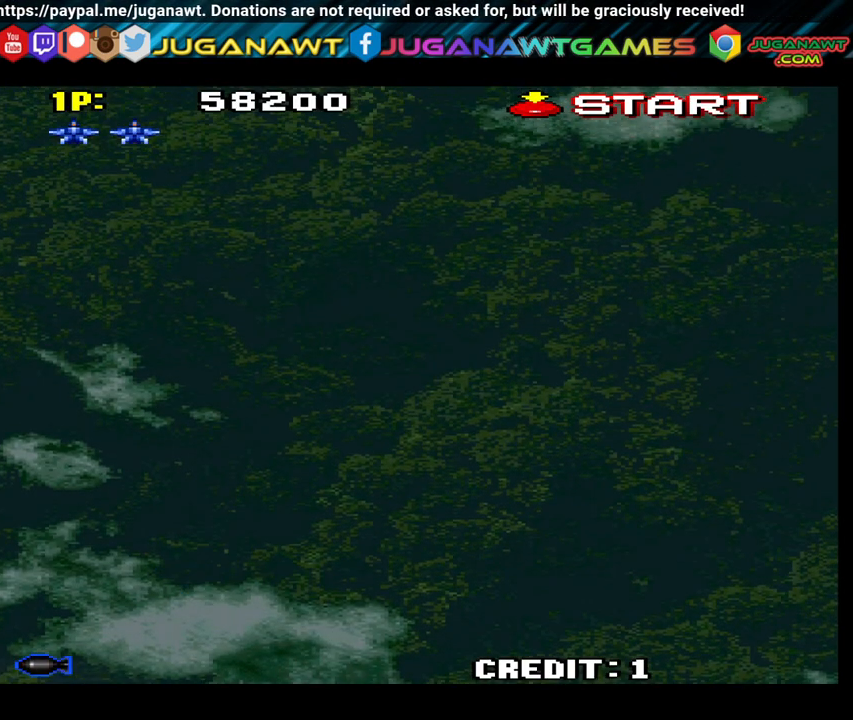
{"buttons": [], "left_stick": "center", "right_stick": "center", "events": [[83, "A", "down"], [117, "A", "up"], [217, "A", "down"], [317, "A", "up"], [350, "A", "down"], [350, "DPAD_DOWN", "up"], [350, "DPAD_RIGHT", "up"], [500, "A", "up"]]}
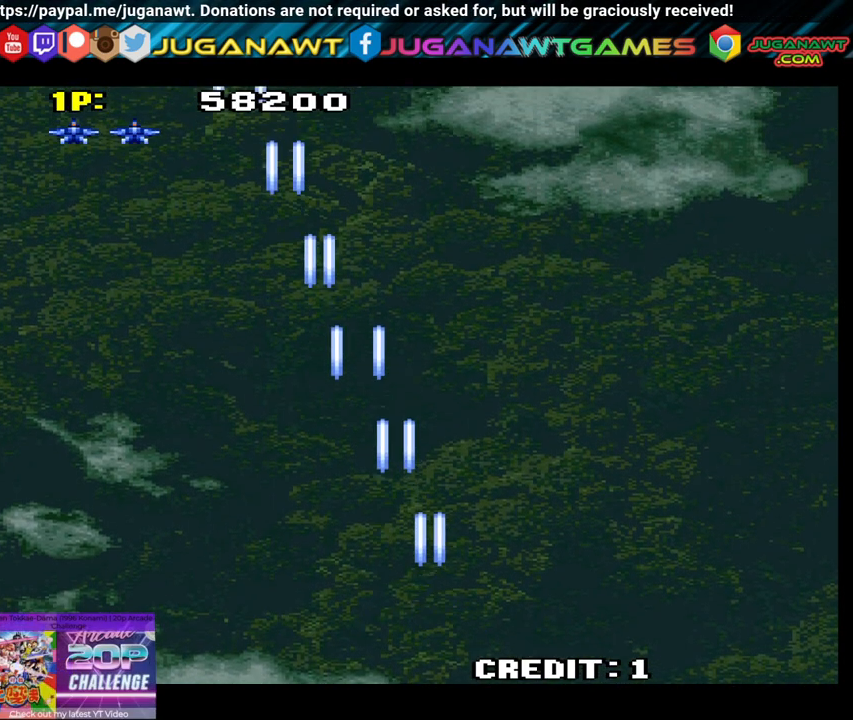
{"buttons": ["DPAD_RIGHT"], "left_stick": "center", "right_stick": "center", "events": [[67, "A", "down"], [183, "A", "up"], [267, "A", "down"], [333, "A", "up"], [367, "A", "down"], [433, "DPAD_RIGHT", "down"], [500, "A", "up"]]}
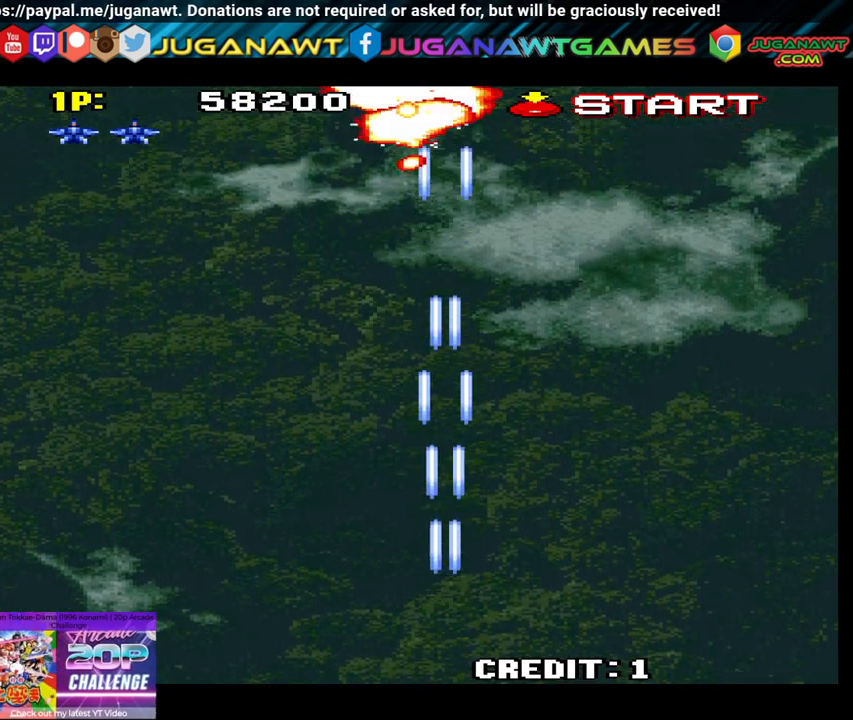
{"buttons": ["A", "DPAD_LEFT"], "left_stick": "center", "right_stick": "center", "events": [[117, "A", "down"], [150, "DPAD_RIGHT", "up"], [183, "A", "up"], [250, "DPAD_LEFT", "down"], [283, "A", "down"], [383, "A", "up"], [450, "A", "down"]]}
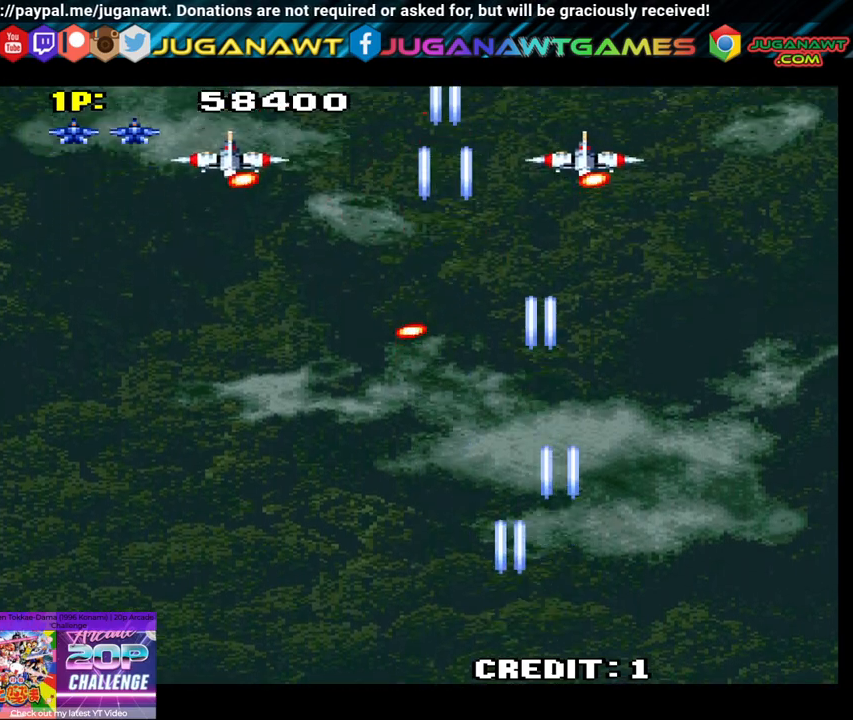
{"buttons": [], "left_stick": "center", "right_stick": "center", "events": [[67, "A", "up"], [150, "A", "down"], [267, "A", "up"], [267, "DPAD_LEFT", "up"], [350, "A", "down"], [450, "A", "up"]]}
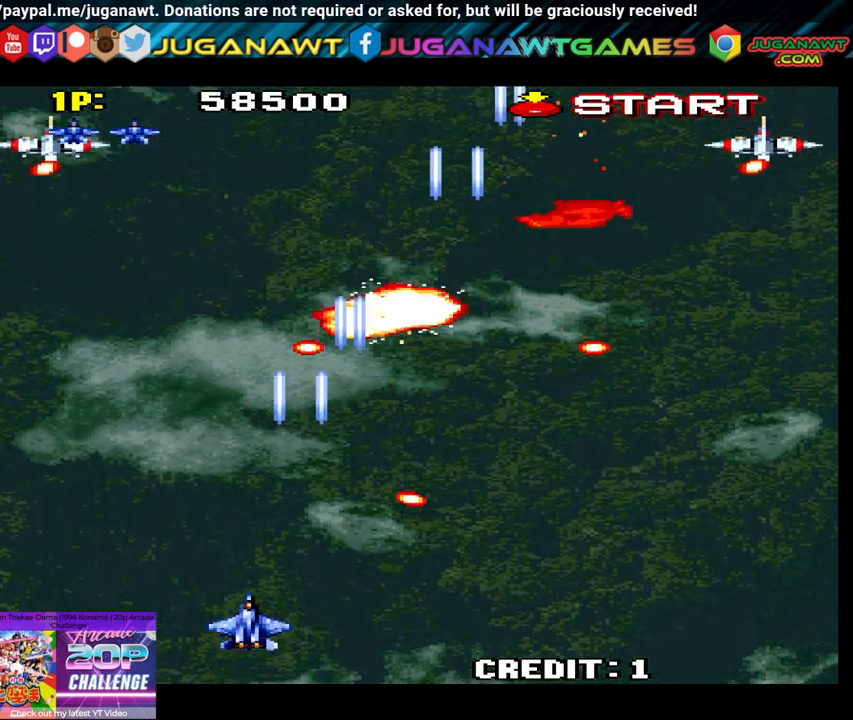
{"buttons": ["A", "DPAD_RIGHT"], "left_stick": "center", "right_stick": "center", "events": [[67, "A", "down"], [133, "A", "up"], [217, "DPAD_LEFT", "down"], [250, "A", "down"], [333, "DPAD_LEFT", "up"], [367, "A", "up"], [450, "A", "down"], [450, "DPAD_RIGHT", "down"]]}
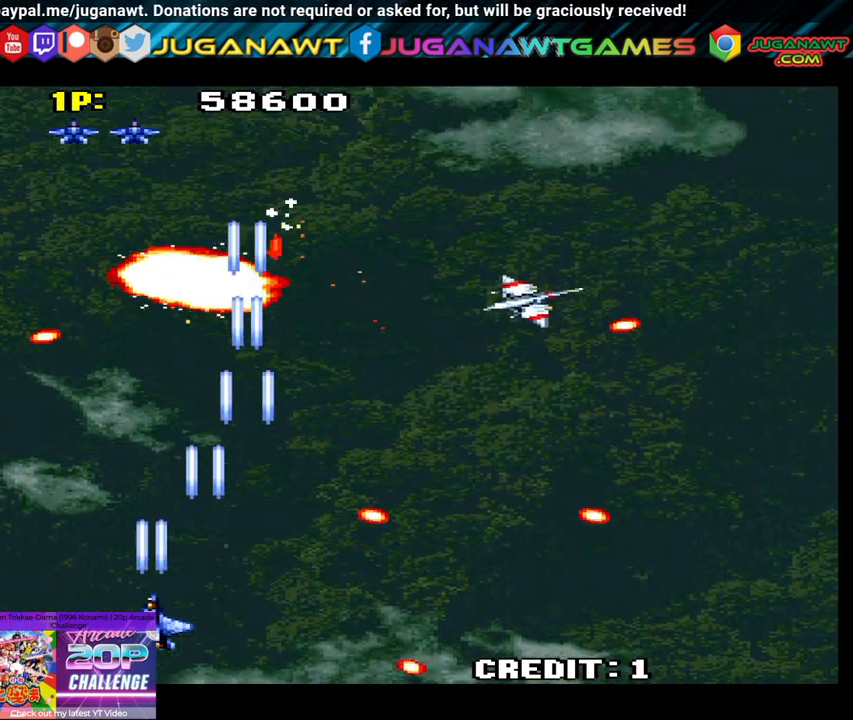
{"buttons": ["DPAD_LEFT"], "left_stick": "center", "right_stick": "center", "events": [[17, "DPAD_DOWN", "down"], [50, "A", "up"], [133, "A", "down"], [217, "DPAD_DOWN", "up"], [217, "DPAD_RIGHT", "up"], [267, "A", "up"], [300, "A", "down"], [383, "DPAD_LEFT", "down"], [467, "A", "up"]]}
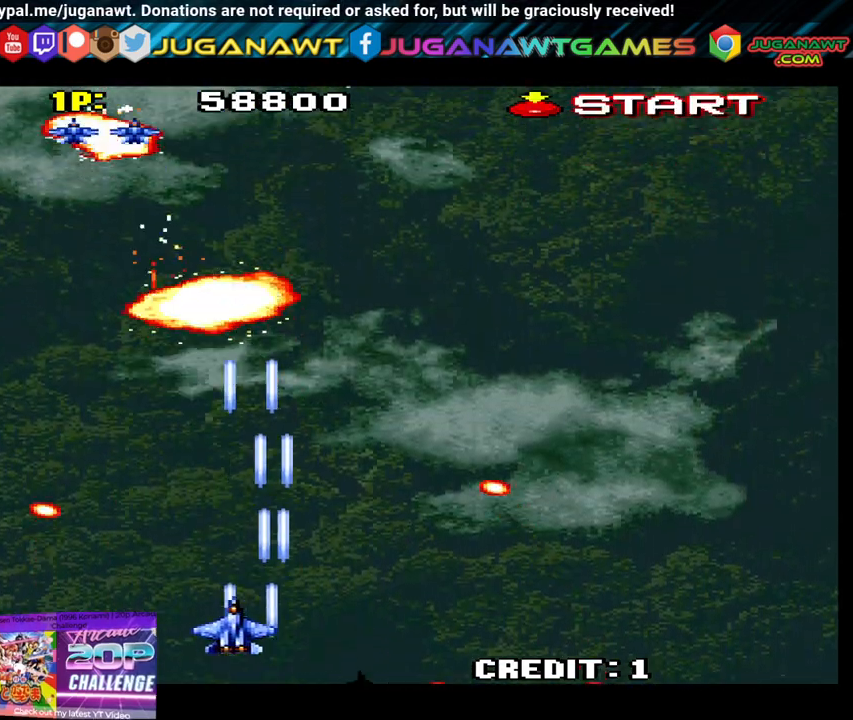
{"buttons": ["A", "DPAD_RIGHT"], "left_stick": "center", "right_stick": "center", "events": [[33, "DPAD_LEFT", "up"], [67, "A", "down"], [150, "A", "up"], [150, "DPAD_UP", "down"], [233, "A", "down"], [233, "DPAD_RIGHT", "down"], [367, "A", "up"], [433, "A", "down"], [433, "DPAD_UP", "up"]]}
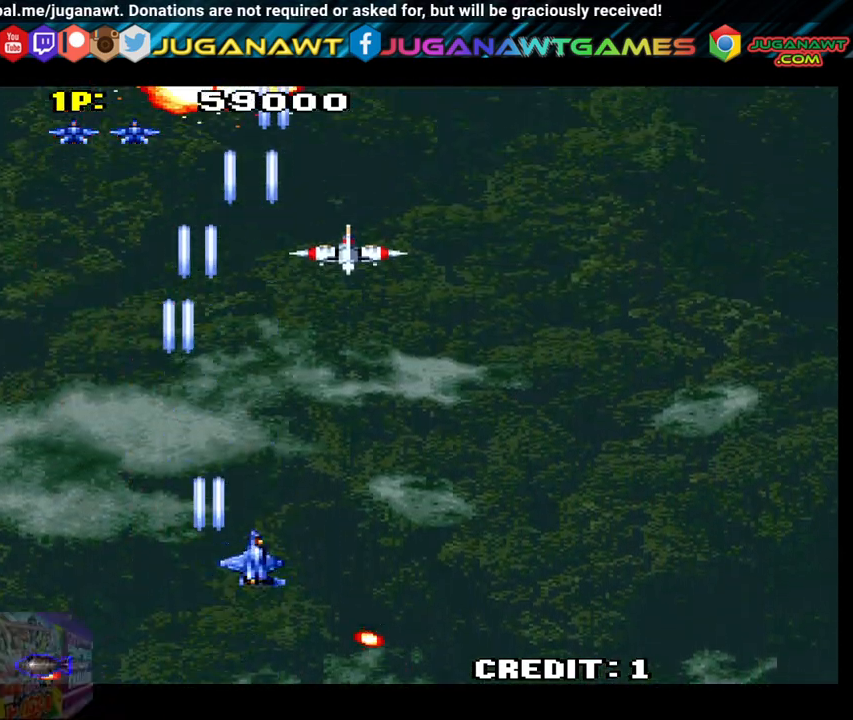
{"buttons": ["DPAD_DOWN", "DPAD_RIGHT"], "left_stick": "center", "right_stick": "center", "events": [[33, "DPAD_DOWN", "down"], [67, "A", "up"], [133, "A", "down"], [200, "DPAD_DOWN", "up"], [200, "DPAD_RIGHT", "up"], [250, "A", "up"], [300, "A", "down"], [417, "DPAD_DOWN", "down"], [417, "DPAD_RIGHT", "down"], [433, "A", "up"]]}
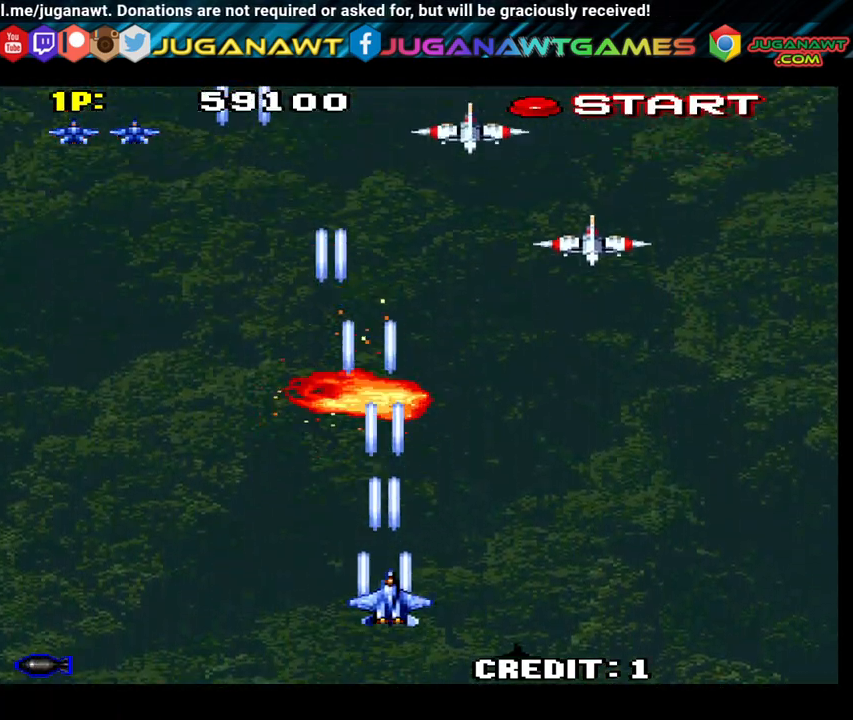
{"buttons": ["A", "DPAD_LEFT"], "left_stick": "center", "right_stick": "center", "events": [[17, "A", "down"], [150, "A", "up"], [150, "DPAD_DOWN", "up"], [250, "A", "down"], [283, "DPAD_RIGHT", "up"], [367, "A", "up"], [433, "DPAD_LEFT", "down"], [450, "A", "down"]]}
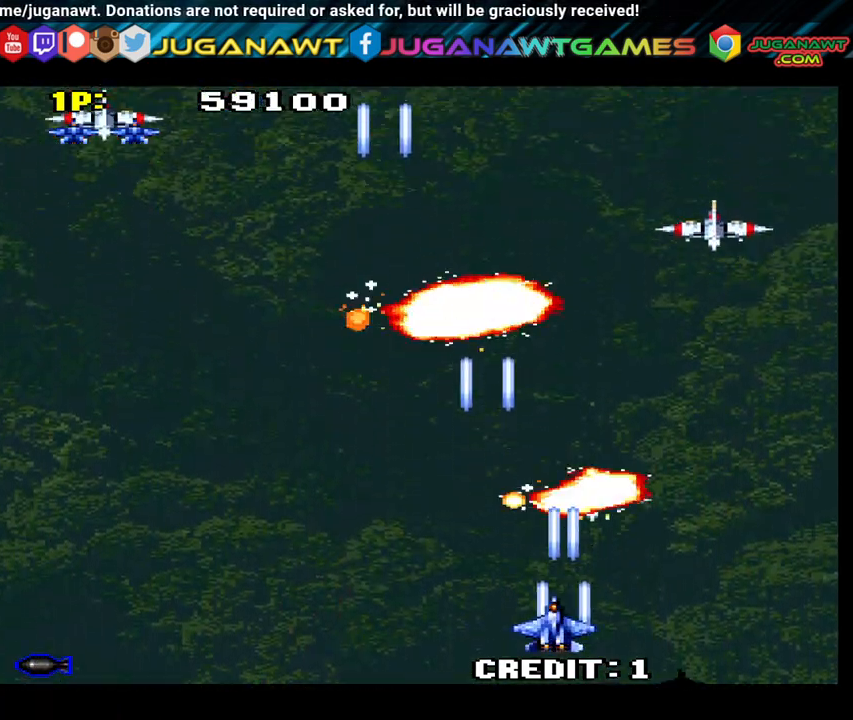
{"buttons": ["DPAD_LEFT"], "left_stick": "center", "right_stick": "center", "events": [[17, "DPAD_DOWN", "down"], [83, "A", "up"], [117, "DPAD_DOWN", "up"], [150, "A", "down"], [217, "DPAD_LEFT", "up"], [283, "A", "up"], [350, "A", "down"], [350, "DPAD_RIGHT", "down"], [467, "DPAD_RIGHT", "up"], [483, "A", "up"], [483, "DPAD_LEFT", "down"]]}
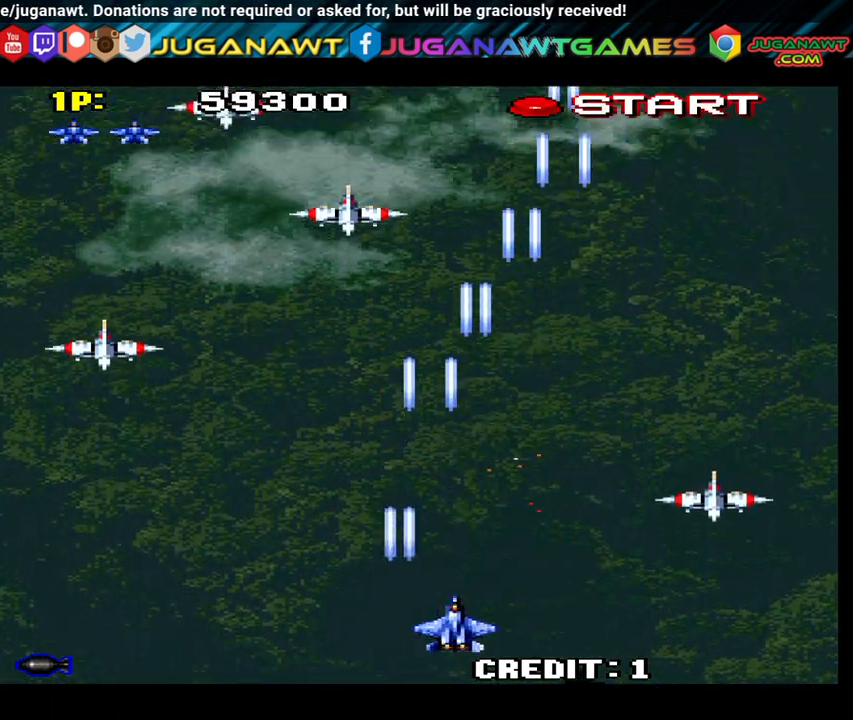
{"buttons": ["A", "DPAD_LEFT"], "left_stick": "center", "right_stick": "center", "events": [[83, "A", "down"], [183, "A", "up"], [250, "A", "down"], [250, "DPAD_LEFT", "up"], [317, "DPAD_RIGHT", "down"], [367, "A", "up"], [433, "DPAD_RIGHT", "up"], [450, "A", "down"], [483, "DPAD_LEFT", "down"]]}
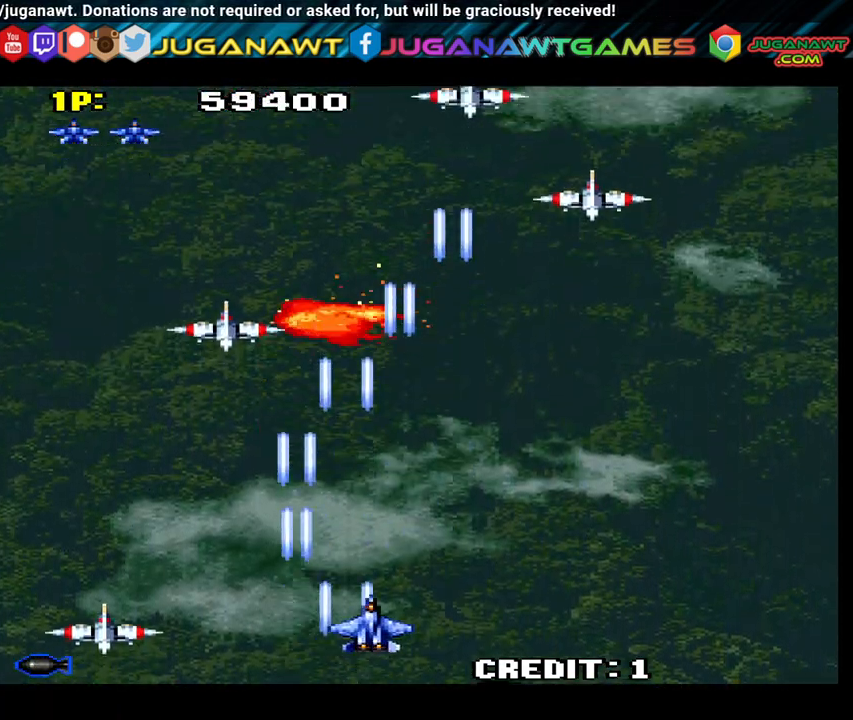
{"buttons": ["DPAD_RIGHT"], "left_stick": "center", "right_stick": "center", "events": [[83, "A", "up"], [167, "A", "down"], [200, "DPAD_LEFT", "up"], [233, "DPAD_RIGHT", "down"], [283, "A", "up"], [350, "A", "down"], [433, "A", "up"]]}
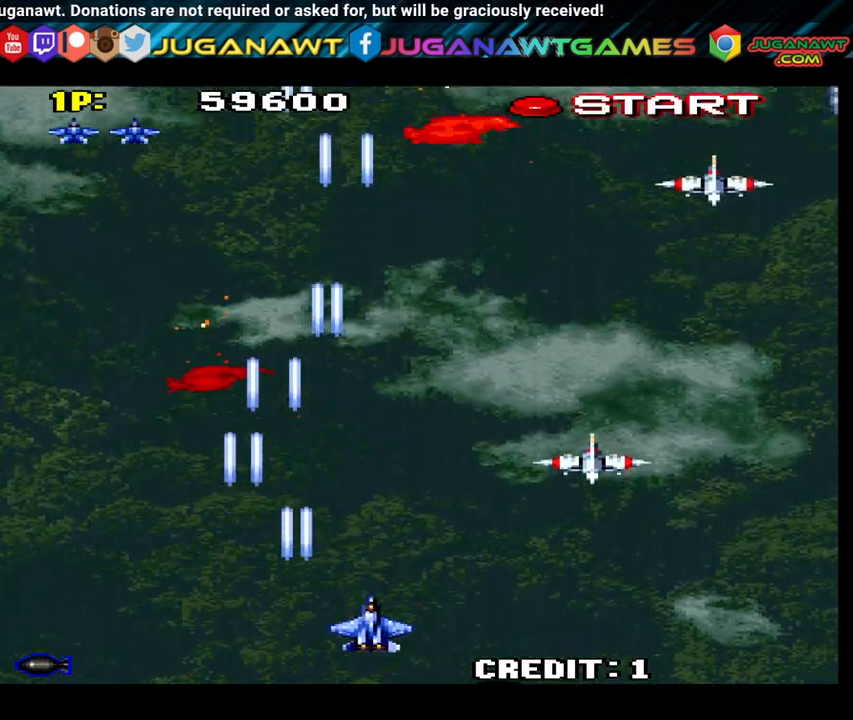
{"buttons": ["A", "DPAD_LEFT"], "left_stick": "center", "right_stick": "center", "events": [[50, "A", "down"], [100, "DPAD_RIGHT", "up"], [150, "DPAD_LEFT", "down"], [183, "A", "up"], [250, "A", "down"], [367, "A", "up"], [433, "A", "down"]]}
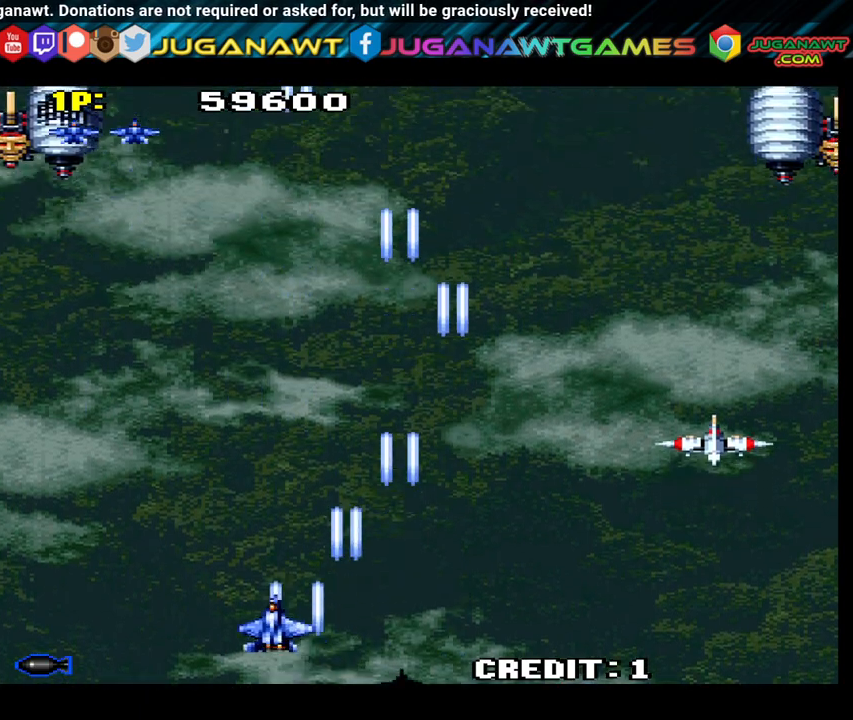
{"buttons": [], "left_stick": "center", "right_stick": "center", "events": [[67, "A", "up"], [67, "DPAD_LEFT", "up"], [150, "DPAD_RIGHT", "down"], [183, "A", "down"], [267, "A", "up"], [350, "A", "down"], [350, "DPAD_RIGHT", "up"], [467, "A", "up"]]}
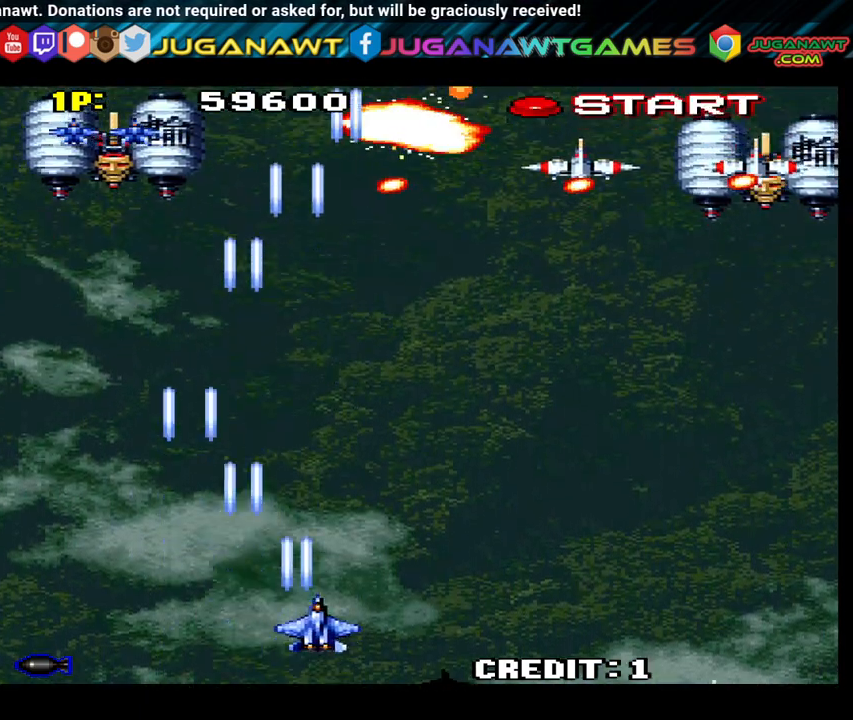
{"buttons": [], "left_stick": "center", "right_stick": "center", "events": [[67, "A", "down"], [150, "A", "up"], [217, "A", "down"], [300, "DPAD_RIGHT", "down"], [317, "A", "up"], [400, "A", "down"], [467, "A", "up"], [467, "DPAD_RIGHT", "up"]]}
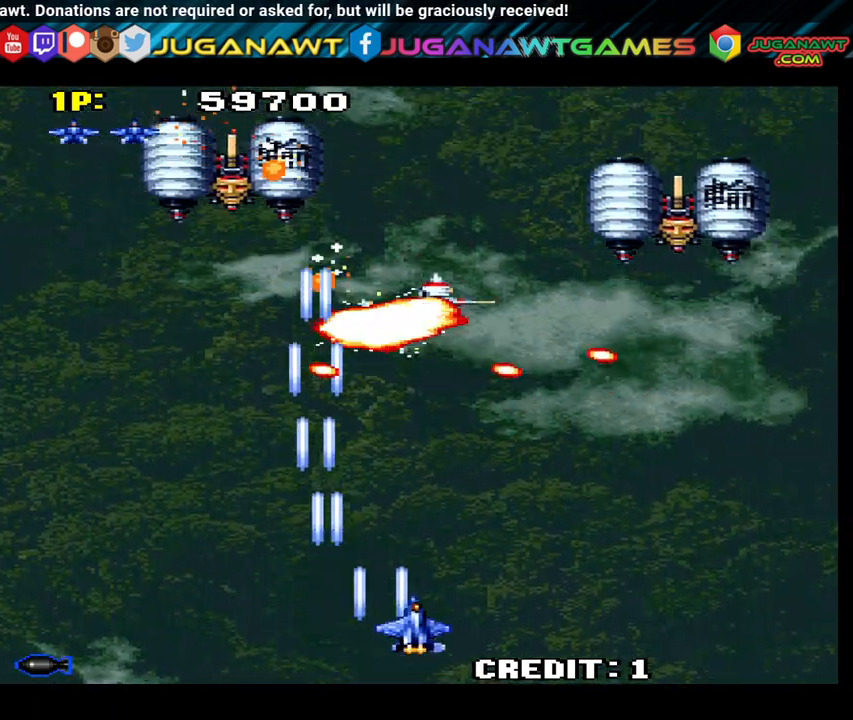
{"buttons": ["A"], "left_stick": "center", "right_stick": "center", "events": [[83, "A", "down"], [150, "A", "up"], [217, "A", "down"], [317, "DPAD_RIGHT", "down"], [350, "A", "up"], [400, "DPAD_RIGHT", "up"], [433, "A", "down"]]}
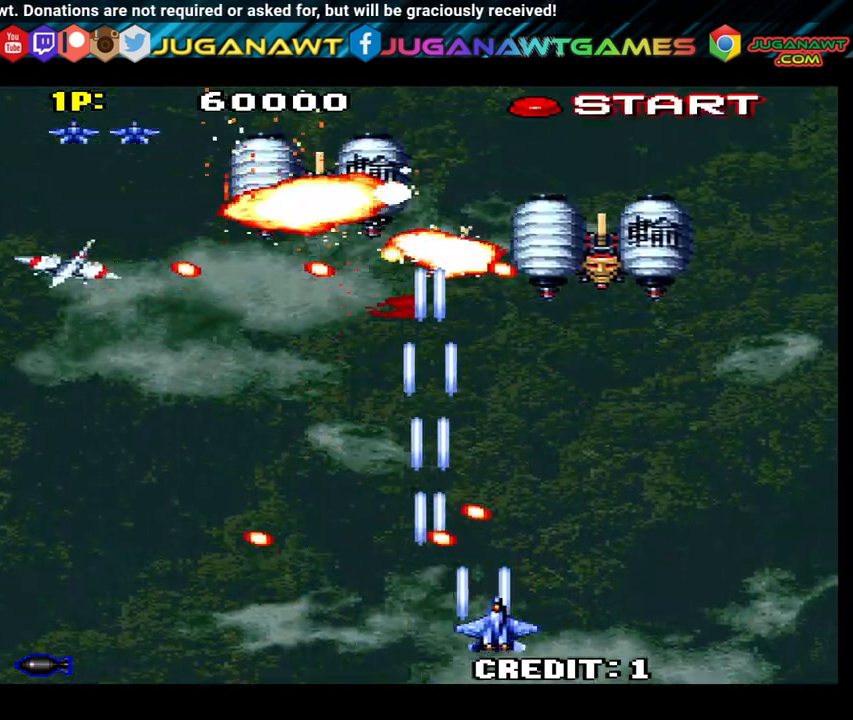
{"buttons": ["A"], "left_stick": "center", "right_stick": "center", "events": [[50, "A", "up"], [50, "DPAD_RIGHT", "down"], [100, "DPAD_RIGHT", "up"], [133, "A", "down"], [200, "A", "up"], [317, "A", "down"], [433, "A", "up"], [483, "A", "down"]]}
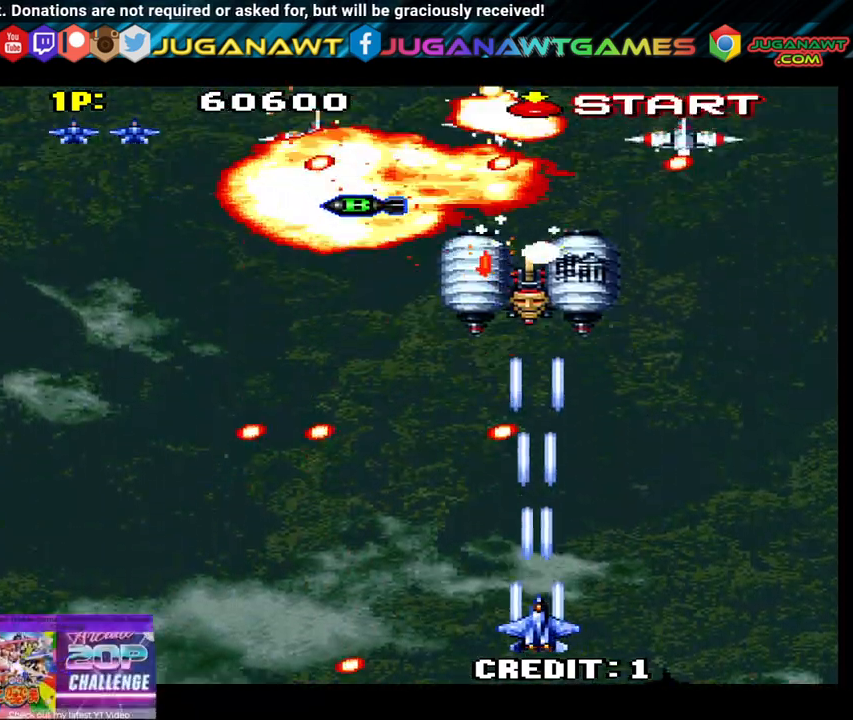
{"buttons": ["DPAD_UP", "DPAD_LEFT"], "left_stick": "center", "right_stick": "center", "events": [[117, "A", "up"], [183, "A", "down"], [283, "A", "up"], [350, "A", "down"], [350, "DPAD_RIGHT", "down"], [433, "DPAD_RIGHT", "up"], [433, "DPAD_UP", "down"], [500, "A", "up"], [500, "DPAD_LEFT", "down"]]}
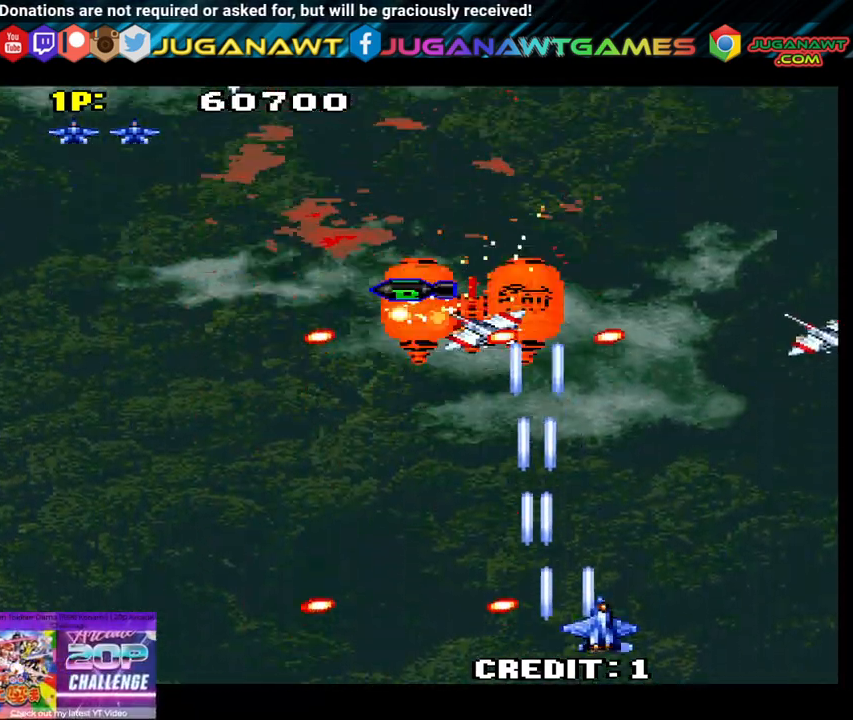
{"buttons": ["A"], "left_stick": "center", "right_stick": "center", "events": [[83, "A", "down"], [83, "DPAD_UP", "up"], [217, "A", "up"], [217, "DPAD_DOWN", "down"], [250, "DPAD_LEFT", "up"], [300, "A", "down"], [367, "A", "up"], [367, "DPAD_DOWN", "up"], [500, "A", "down"]]}
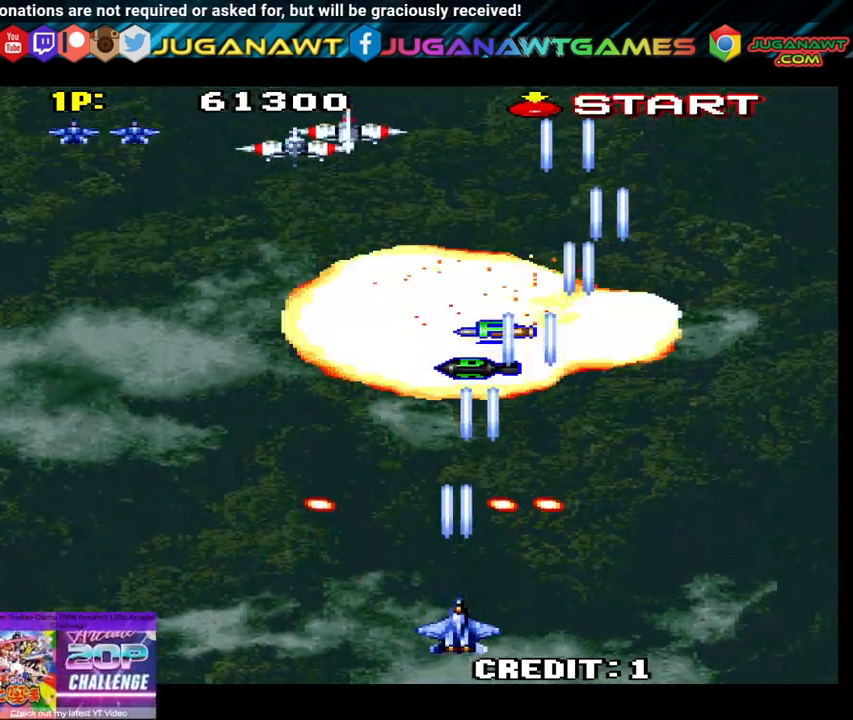
{"buttons": ["DPAD_UP"], "left_stick": "center", "right_stick": "center", "events": [[33, "DPAD_DOWN", "down"], [33, "DPAD_RIGHT", "down"], [117, "A", "up"], [200, "A", "down"], [300, "A", "up"], [300, "DPAD_DOWN", "up"], [300, "DPAD_RIGHT", "up"], [400, "A", "down"], [450, "DPAD_UP", "down"], [483, "A", "up"]]}
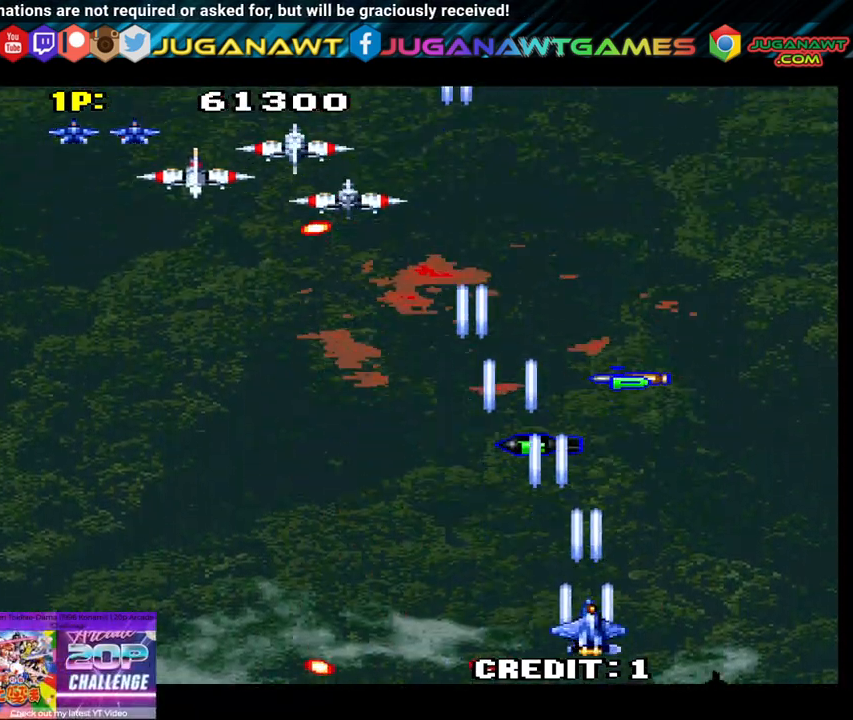
{"buttons": ["DPAD_UP", "DPAD_RIGHT"], "left_stick": "center", "right_stick": "center", "events": [[100, "A", "down"], [217, "A", "up"], [250, "DPAD_RIGHT", "down"], [300, "A", "down"], [417, "A", "up"]]}
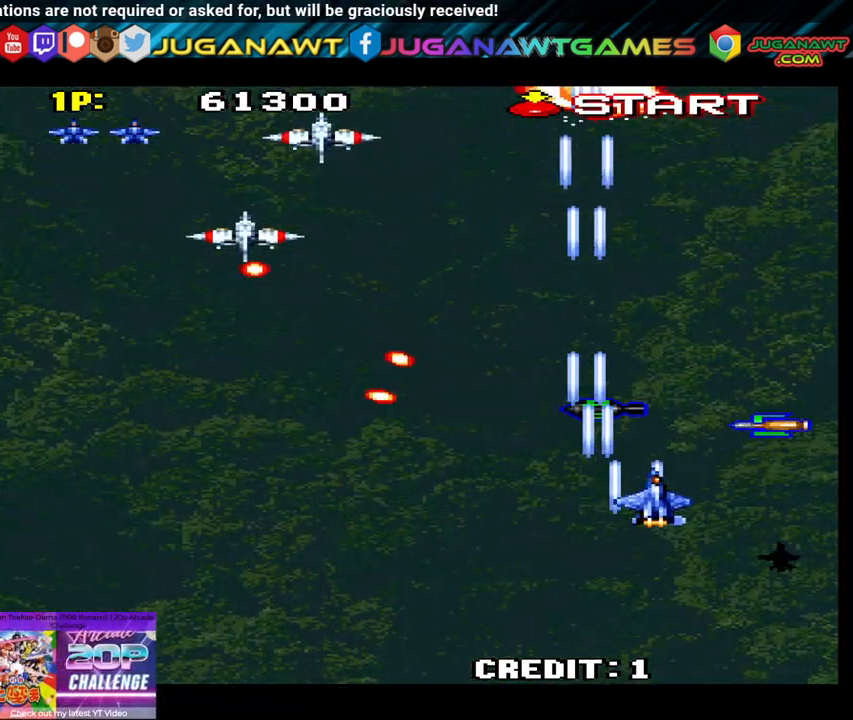
{"buttons": ["A", "DPAD_UP", "DPAD_LEFT"], "left_stick": "center", "right_stick": "center", "events": [[17, "A", "down"], [200, "A", "up"], [200, "DPAD_RIGHT", "up"], [233, "DPAD_UP", "up"], [267, "A", "down"], [267, "DPAD_LEFT", "down"], [383, "A", "up"], [433, "DPAD_UP", "down"], [467, "A", "down"]]}
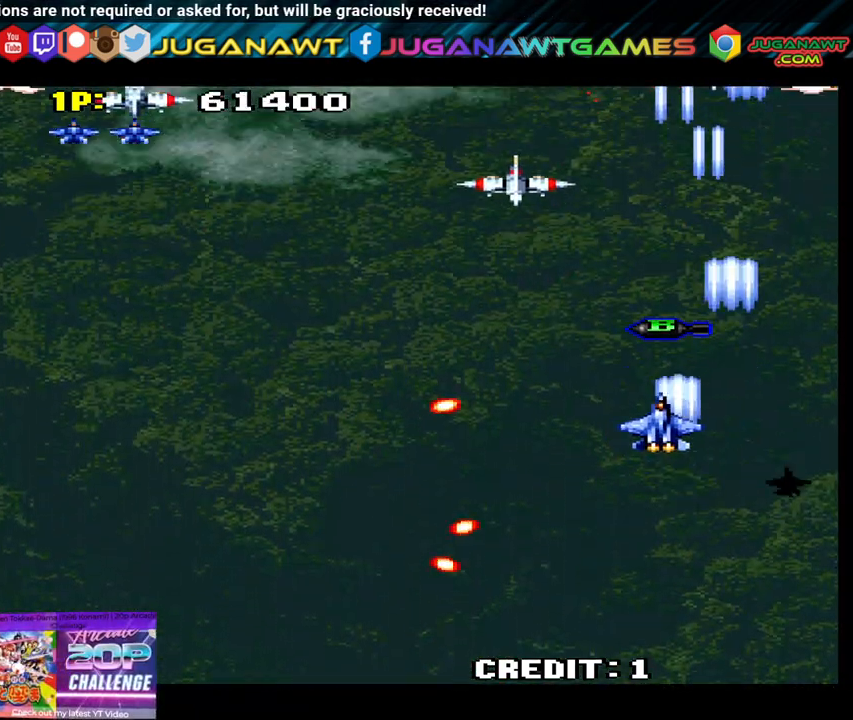
{"buttons": ["DPAD_DOWN"], "left_stick": "center", "right_stick": "center"}
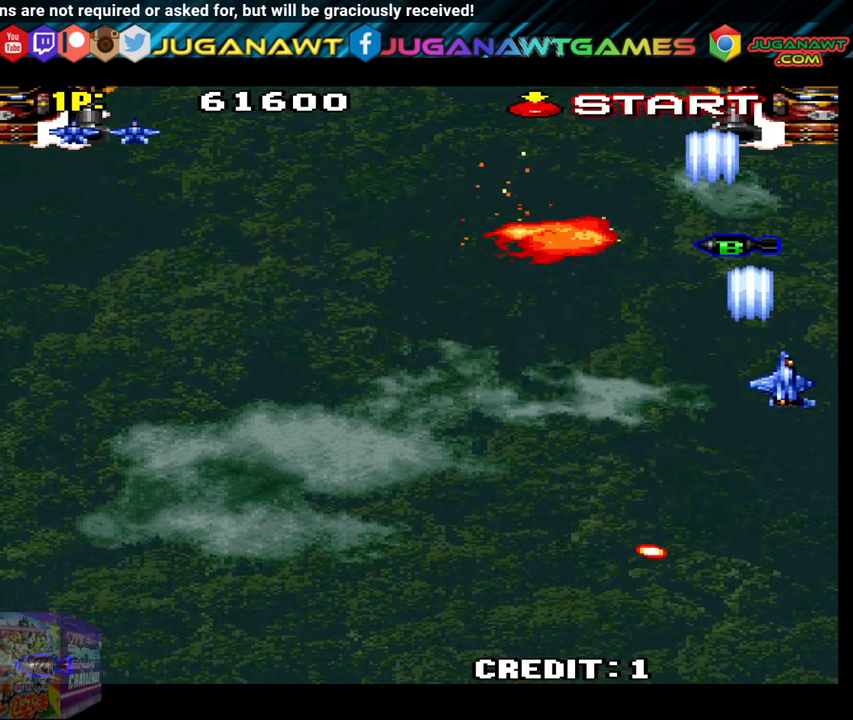
{"buttons": ["DPAD_DOWN"], "left_stick": "center", "right_stick": "center", "events": [[67, "DPAD_LEFT", "down"], [100, "A", "down"], [117, "DPAD_DOWN", "up"], [183, "A", "up"], [183, "DPAD_UP", "down"], [283, "A", "down"], [283, "DPAD_UP", "up"], [400, "A", "up"], [400, "DPAD_DOWN", "down"], [467, "DPAD_LEFT", "up"]]}
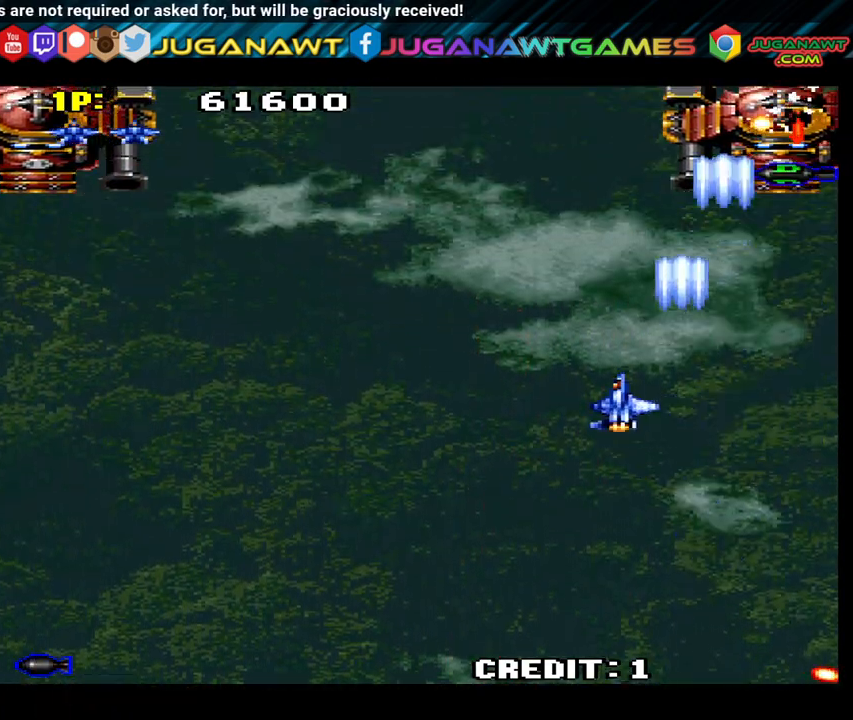
{"buttons": ["DPAD_DOWN", "DPAD_LEFT"], "left_stick": "center", "right_stick": "center", "events": [[17, "A", "down"], [17, "DPAD_RIGHT", "down"], [83, "A", "up"], [167, "A", "down"], [217, "DPAD_DOWN", "up"], [217, "DPAD_RIGHT", "up"], [283, "A", "up"], [383, "A", "down"], [450, "A", "up"], [500, "DPAD_DOWN", "down"], [500, "DPAD_LEFT", "down"]]}